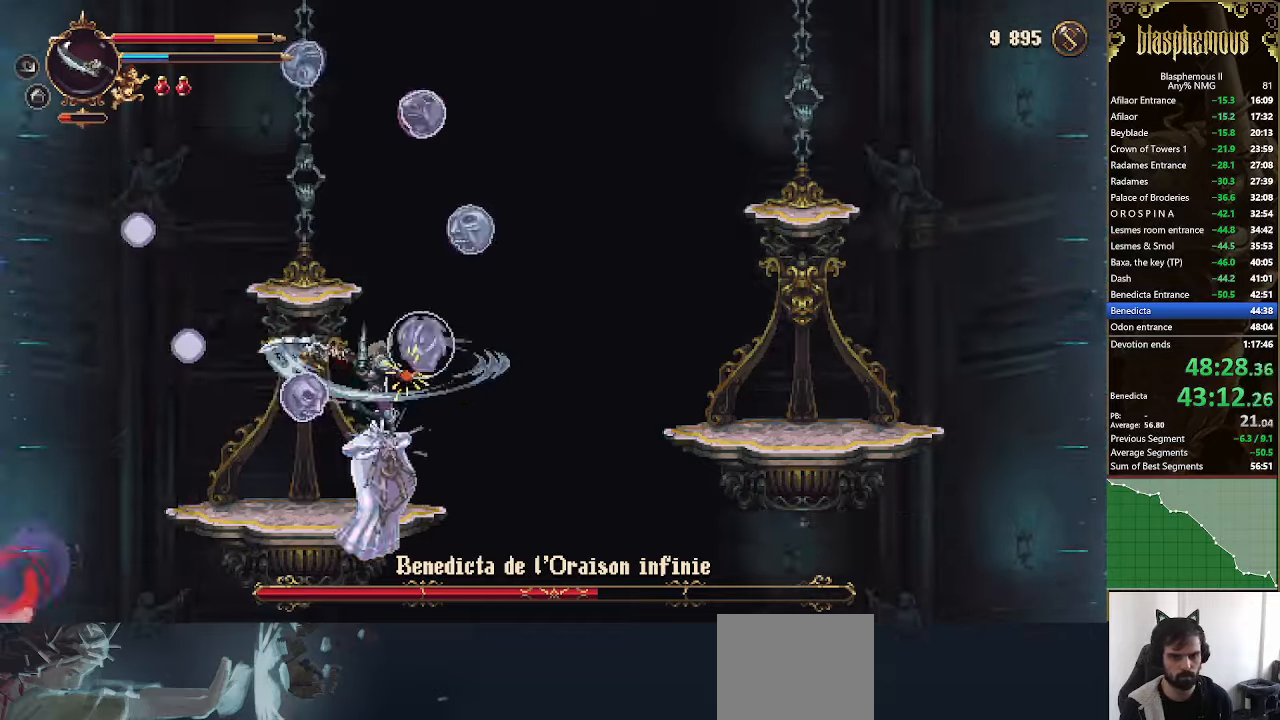
Gameplay with a controller (PlayStation layout); each line is a JSON object with the inputs held at the frame after it. "events" lists button and stick changes between this image and that frame as [ms after this image, input, new state], when the widget could be followed in between.
{"buttons": ["DPAD_RIGHT"], "left_stick": "center", "right_stick": "center", "events": [[66, "SQUARE", "down"], [166, "SQUARE", "up"], [233, "SQUARE", "down"], [366, "SQUARE", "up"], [433, "DPAD_RIGHT", "down"]]}
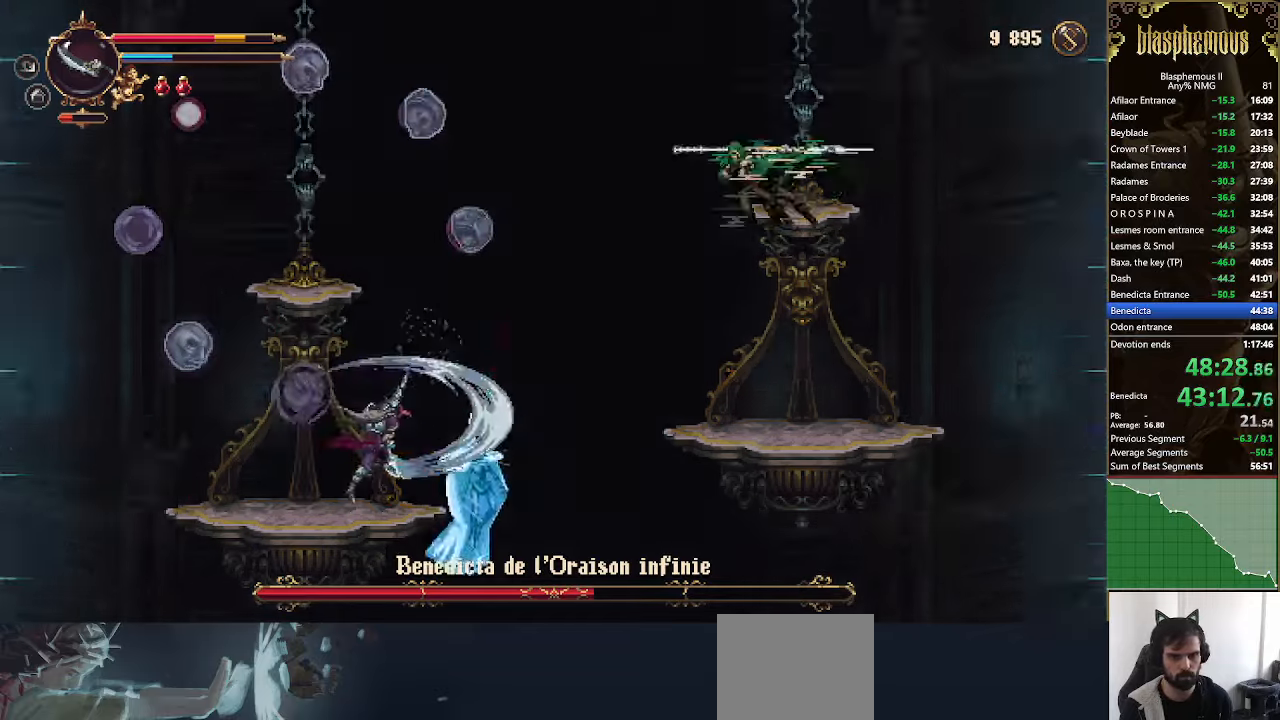
{"buttons": ["DPAD_RIGHT"], "left_stick": "center", "right_stick": "center", "events": [[266, "CROSS", "down"], [500, "CROSS", "up"]]}
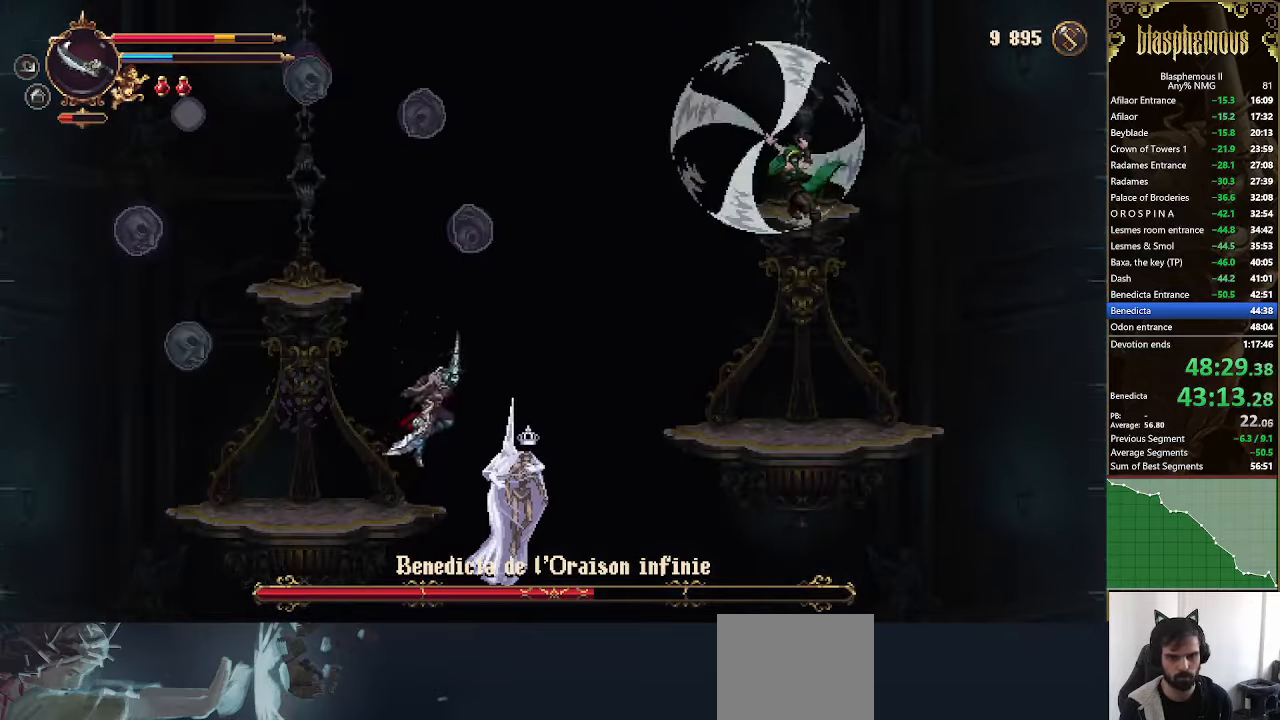
{"buttons": ["CROSS", "DPAD_RIGHT"], "left_stick": "center", "right_stick": "center", "events": [[33, "R2", "down"], [200, "R2", "up"], [466, "CROSS", "down"]]}
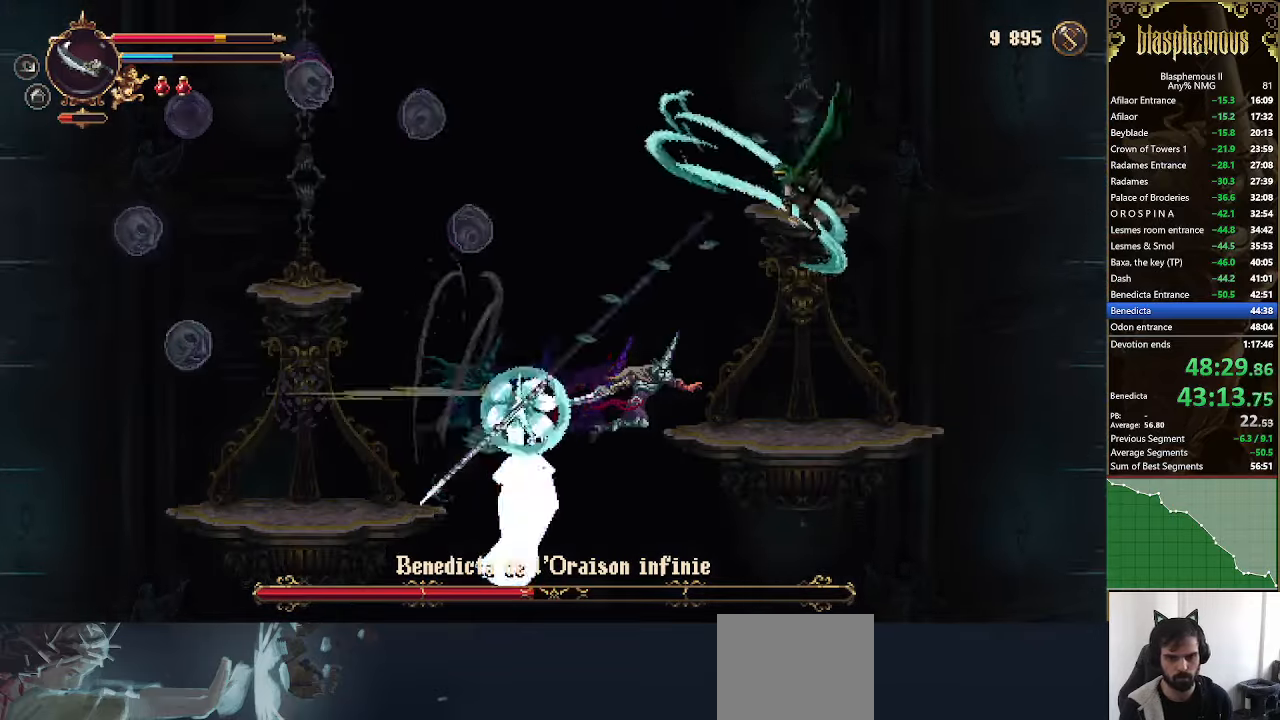
{"buttons": ["DPAD_RIGHT"], "left_stick": "center", "right_stick": "center", "events": [[166, "CROSS", "up"]]}
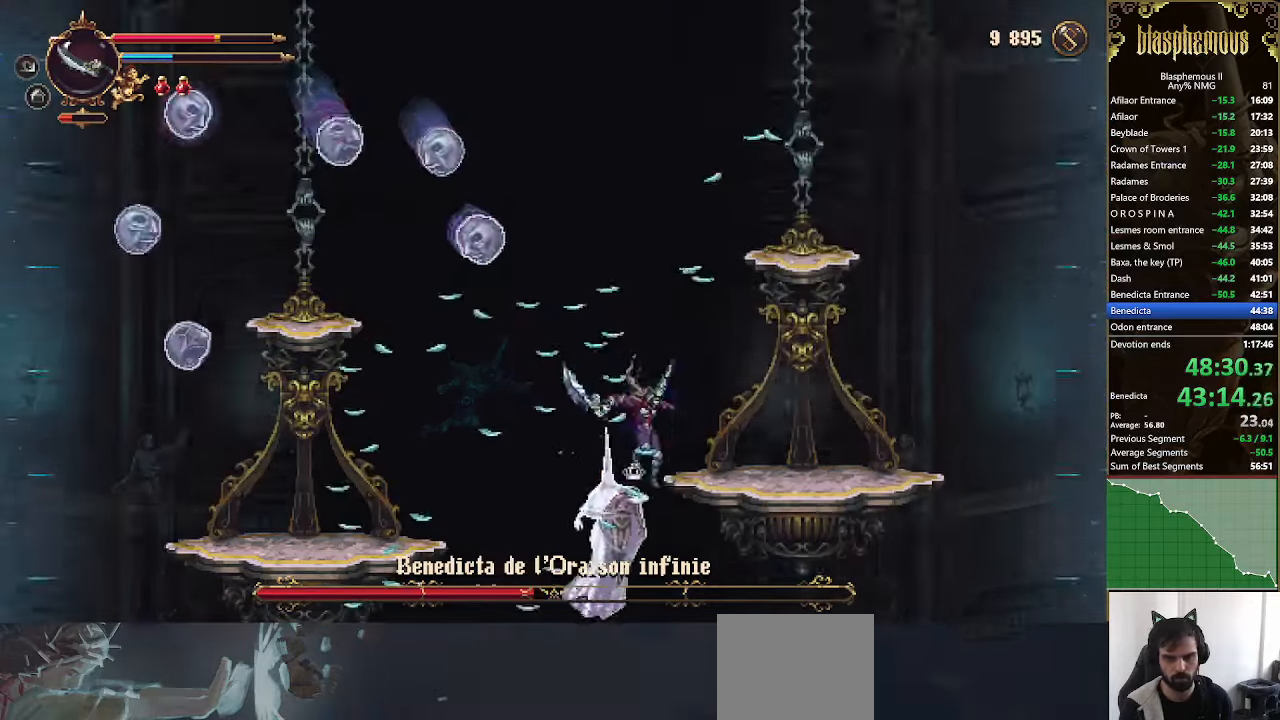
{"buttons": ["DPAD_RIGHT"], "left_stick": "center", "right_stick": "center", "events": [[133, "CROSS", "down"], [333, "L1", "down"], [400, "CROSS", "up"], [400, "L1", "up"]]}
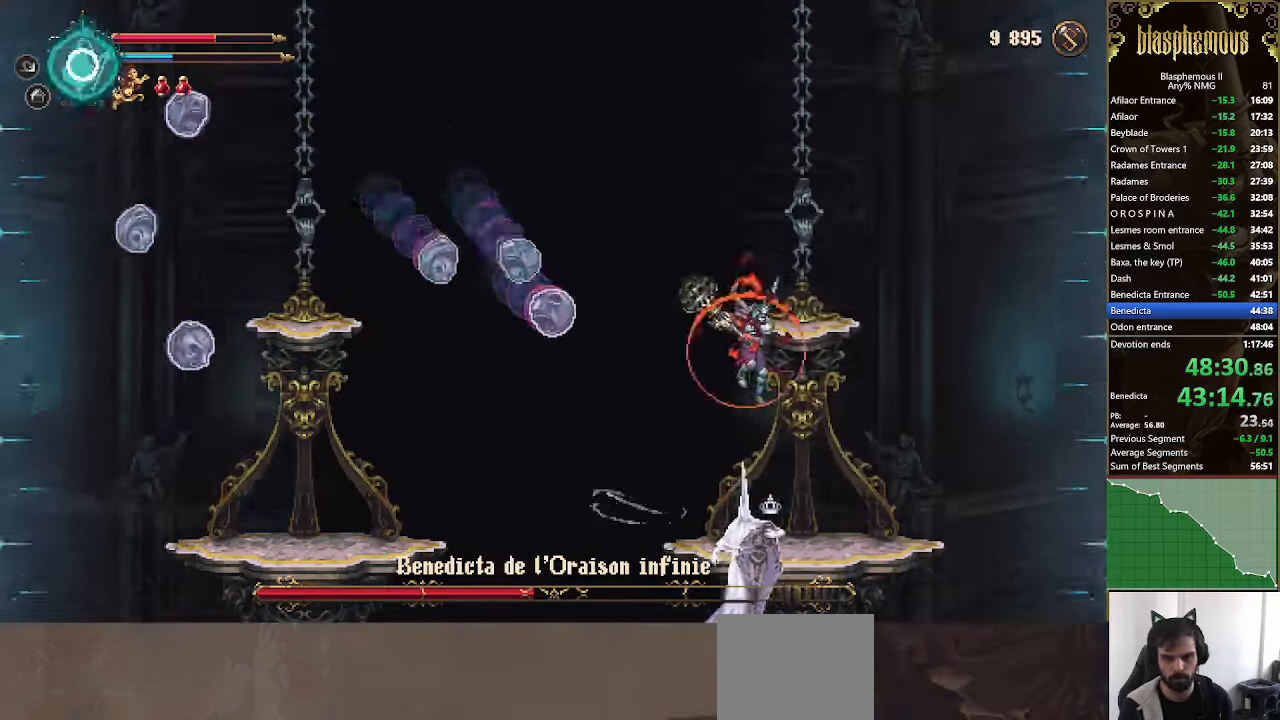
{"buttons": [], "left_stick": "center", "right_stick": "center", "events": [[466, "DPAD_RIGHT", "up"]]}
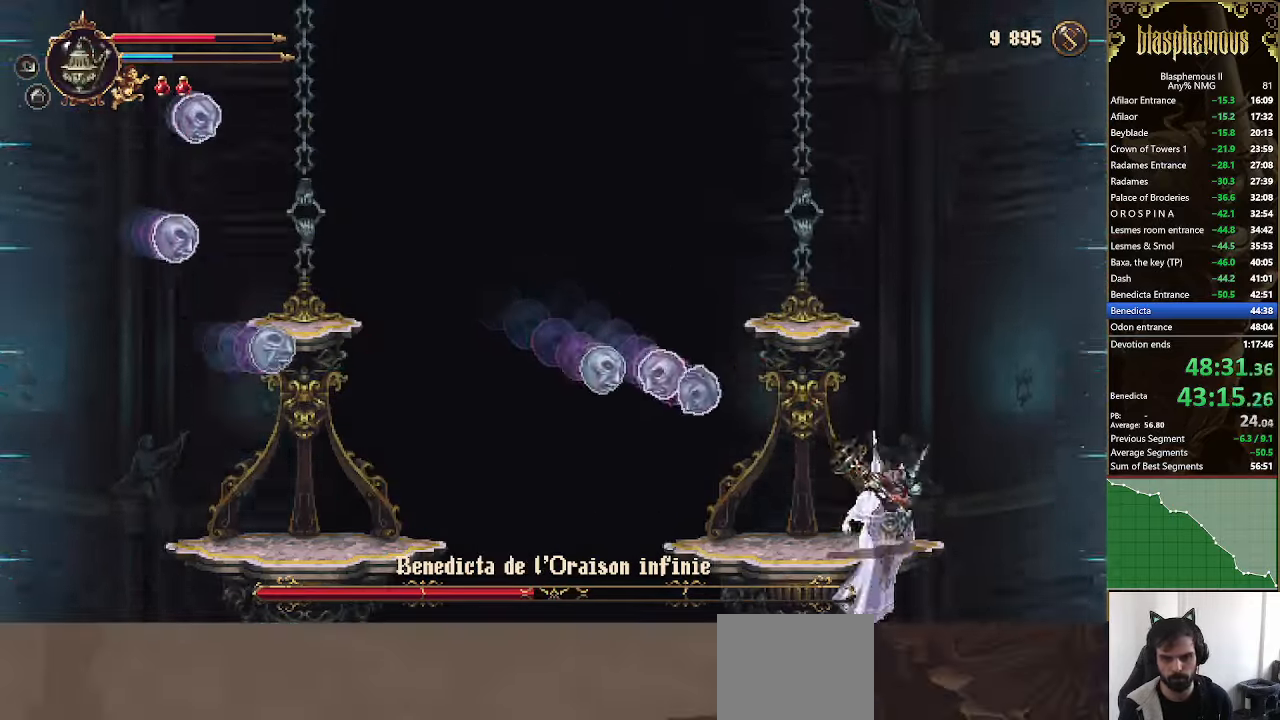
{"buttons": ["CROSS", "DPAD_LEFT"], "left_stick": "center", "right_stick": "center", "events": [[33, "CROSS", "down"], [300, "CROSS", "up"], [333, "CROSS", "down"], [366, "DPAD_LEFT", "down"]]}
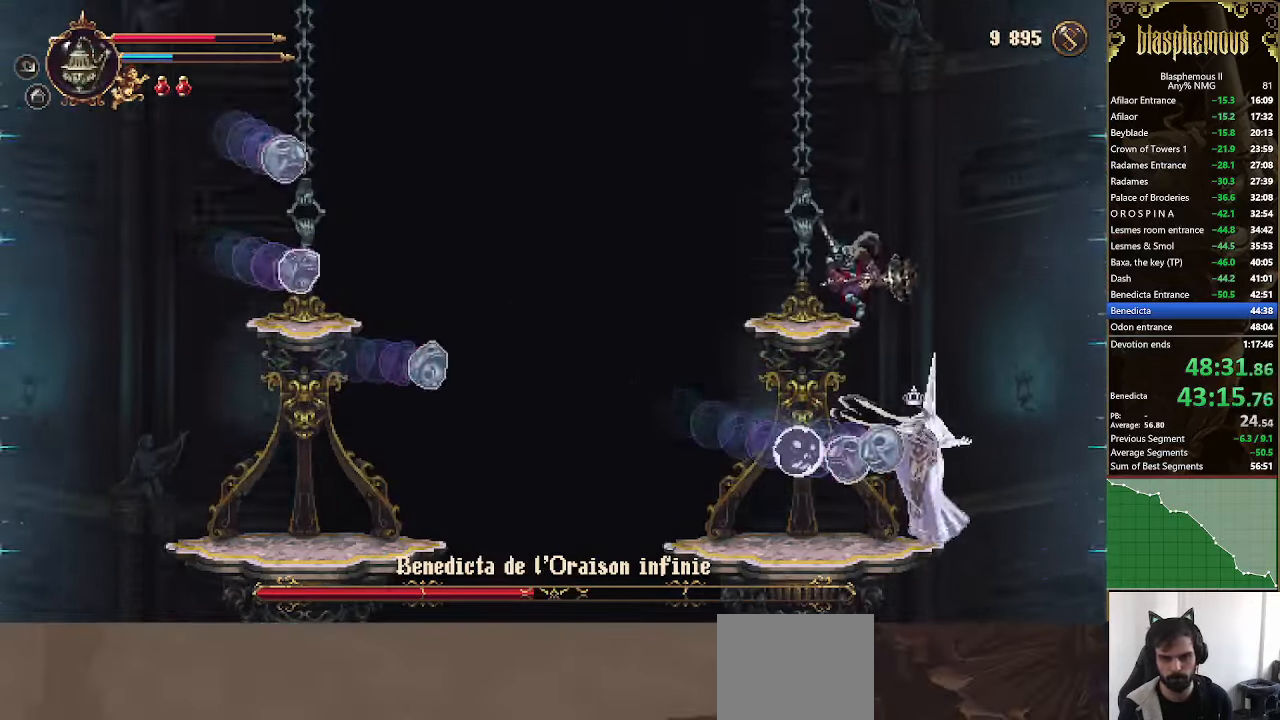
{"buttons": ["CROSS", "DPAD_RIGHT"], "left_stick": "center", "right_stick": "center", "events": [[200, "CROSS", "up"], [233, "DPAD_LEFT", "up"], [433, "DPAD_RIGHT", "down"], [500, "CROSS", "down"]]}
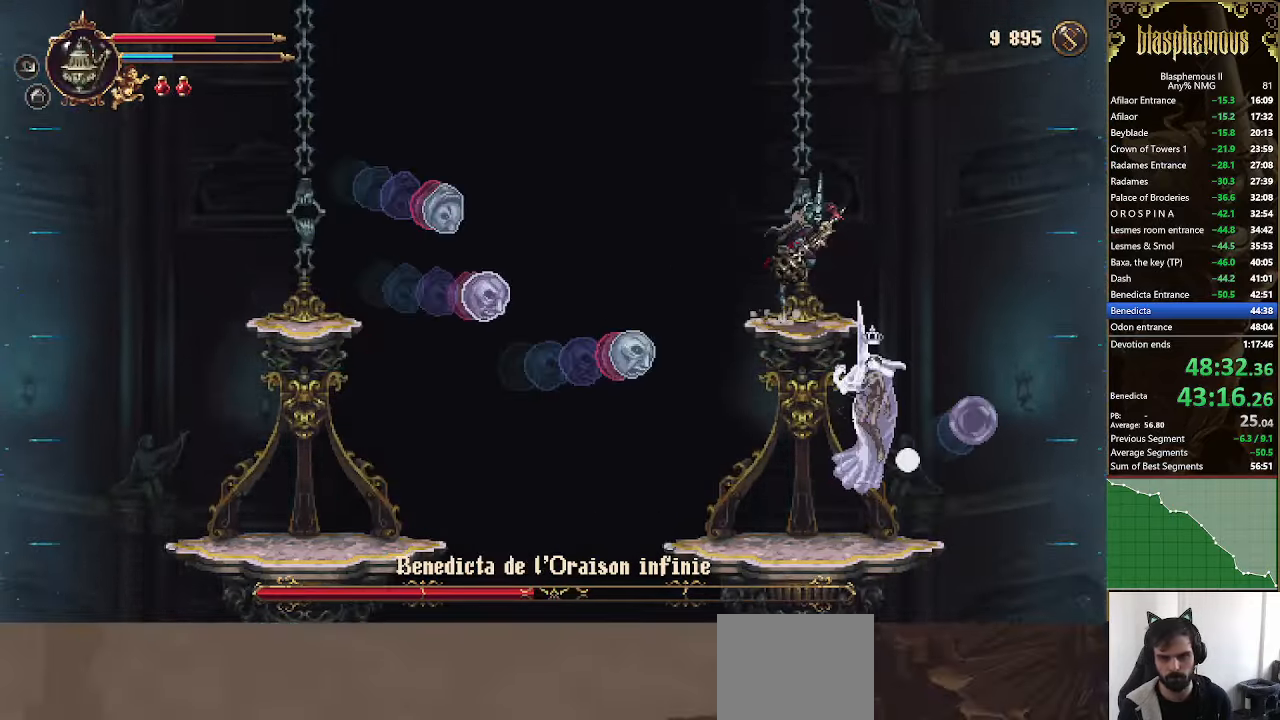
{"buttons": ["CROSS"], "left_stick": "center", "right_stick": "center", "events": [[33, "DPAD_RIGHT", "up"], [166, "DPAD_LEFT", "down"], [233, "CROSS", "up"], [333, "CROSS", "down"], [366, "L1", "down"], [433, "DPAD_LEFT", "up"], [433, "L1", "up"]]}
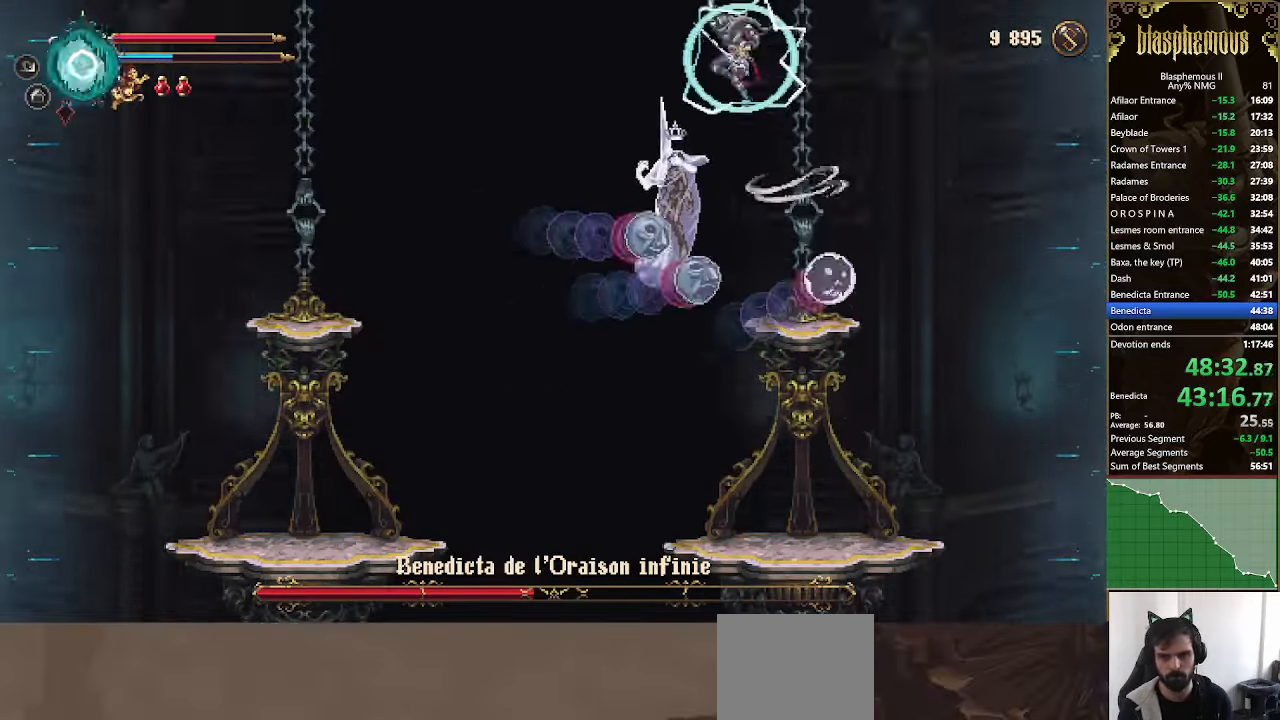
{"buttons": [], "left_stick": "center", "right_stick": "center", "events": [[100, "CROSS", "up"], [167, "DPAD_RIGHT", "down"], [267, "DPAD_RIGHT", "up"]]}
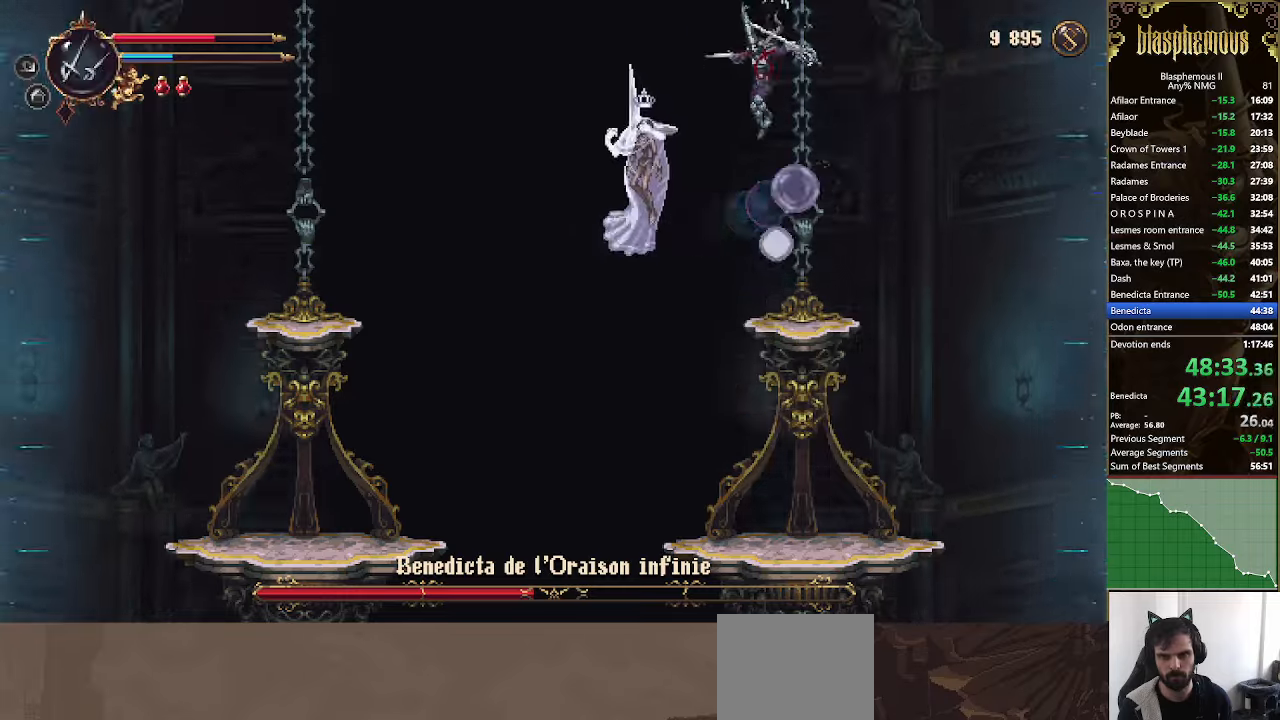
{"buttons": [], "left_stick": "center", "right_stick": "center", "events": [[34, "DPAD_LEFT", "down"], [167, "DPAD_LEFT", "up"], [234, "DPAD_RIGHT", "down"], [467, "DPAD_RIGHT", "up"]]}
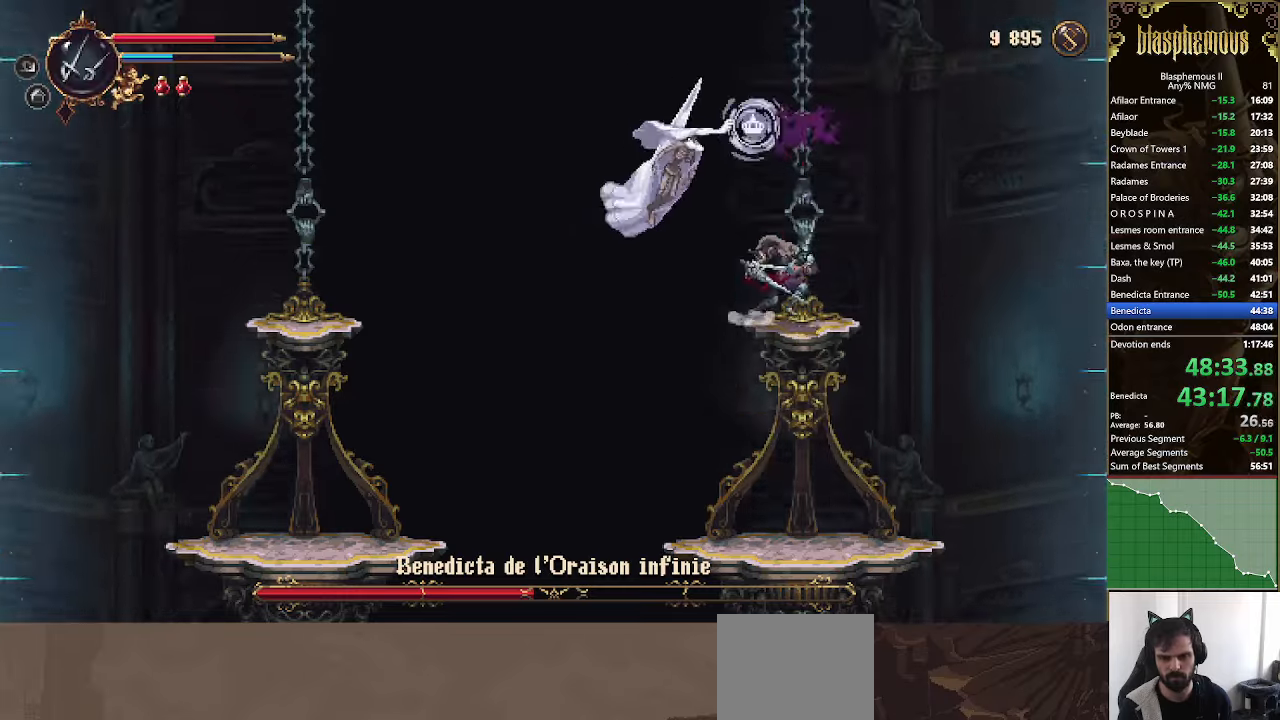
{"buttons": ["DPAD_RIGHT"], "left_stick": "center", "right_stick": "center", "events": [[134, "DPAD_RIGHT", "down"], [267, "DPAD_RIGHT", "up"], [500, "DPAD_RIGHT", "down"]]}
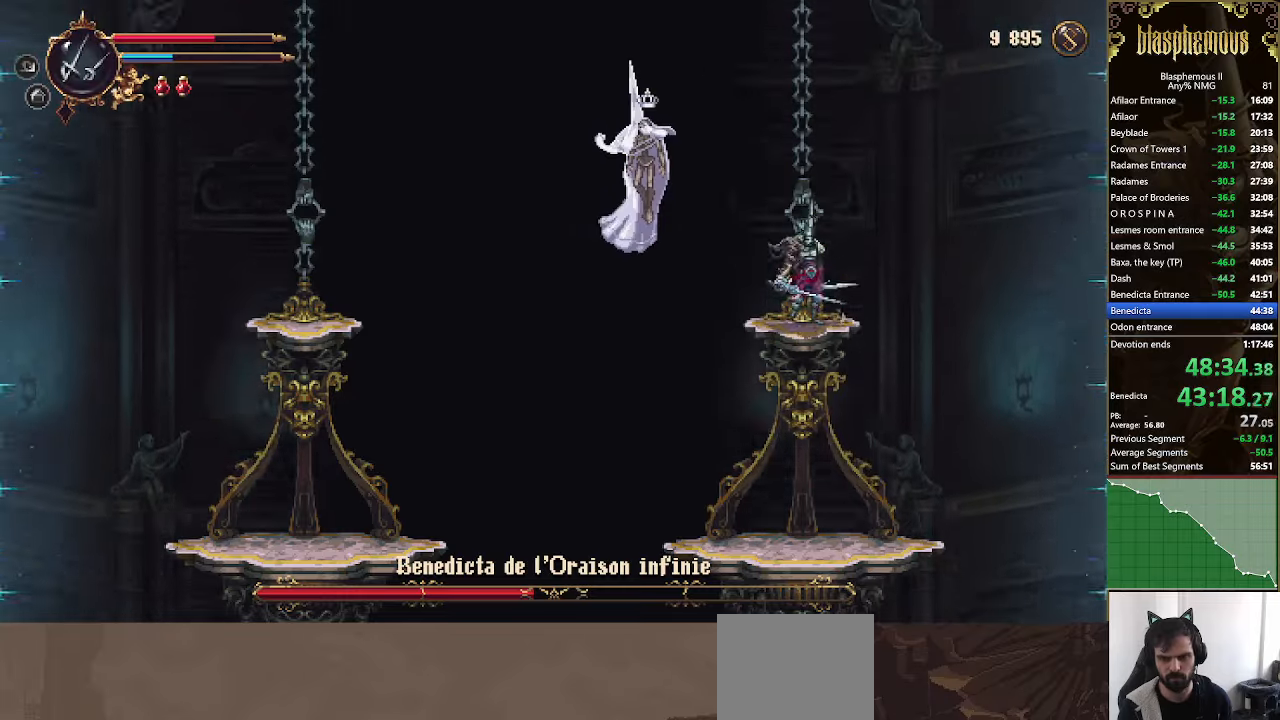
{"buttons": ["DPAD_LEFT"], "left_stick": "center", "right_stick": "center", "events": [[134, "DPAD_RIGHT", "up"], [467, "DPAD_LEFT", "down"]]}
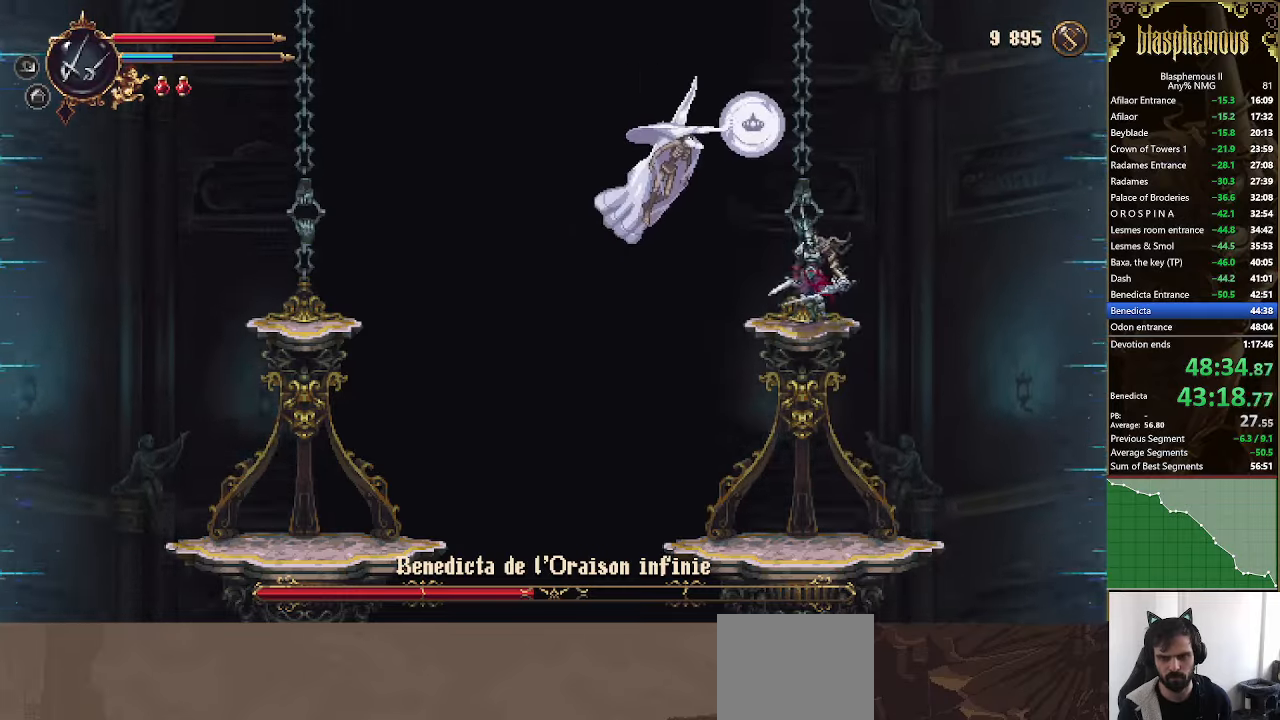
{"buttons": ["CROSS"], "left_stick": "center", "right_stick": "center", "events": [[34, "L1", "down"], [167, "CROSS", "down"], [167, "L1", "up"], [434, "CROSS", "up"], [467, "CROSS", "down"], [467, "DPAD_LEFT", "up"]]}
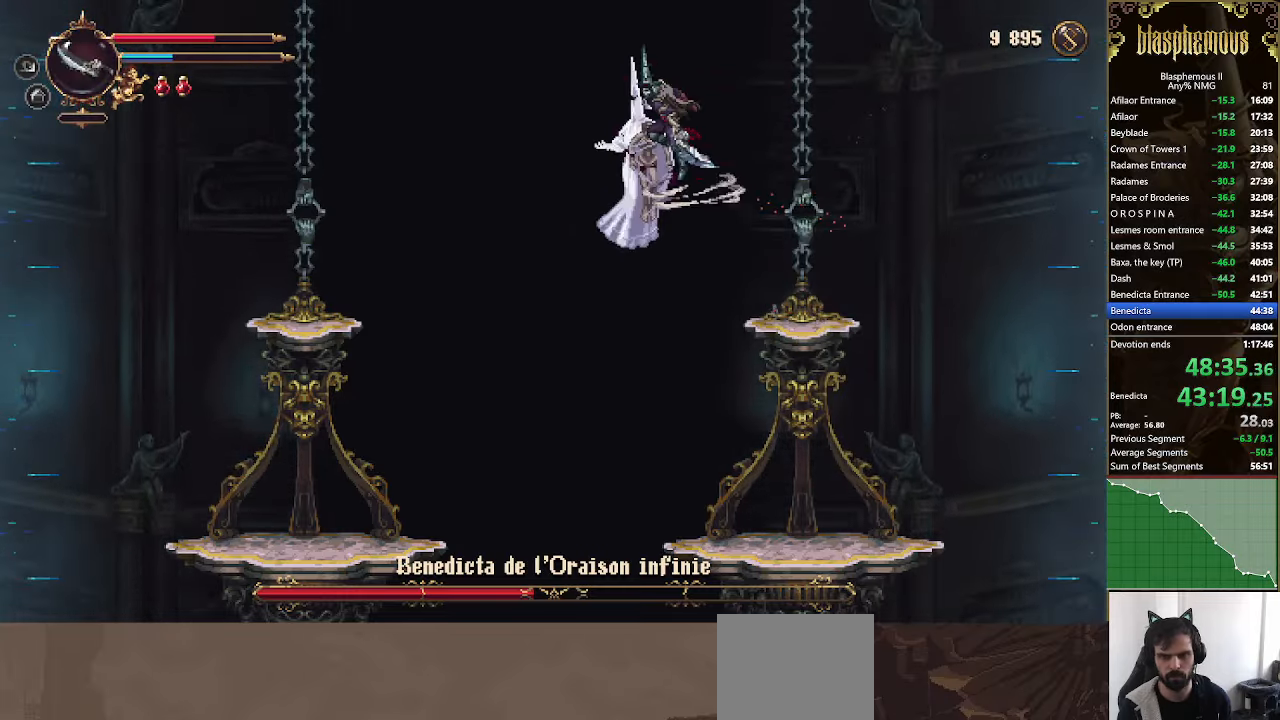
{"buttons": [], "left_stick": "center", "right_stick": "center", "events": [[100, "DPAD_DOWN", "down"], [134, "CROSS", "up"], [200, "SQUARE", "down"], [334, "DPAD_DOWN", "up"], [334, "SQUARE", "up"]]}
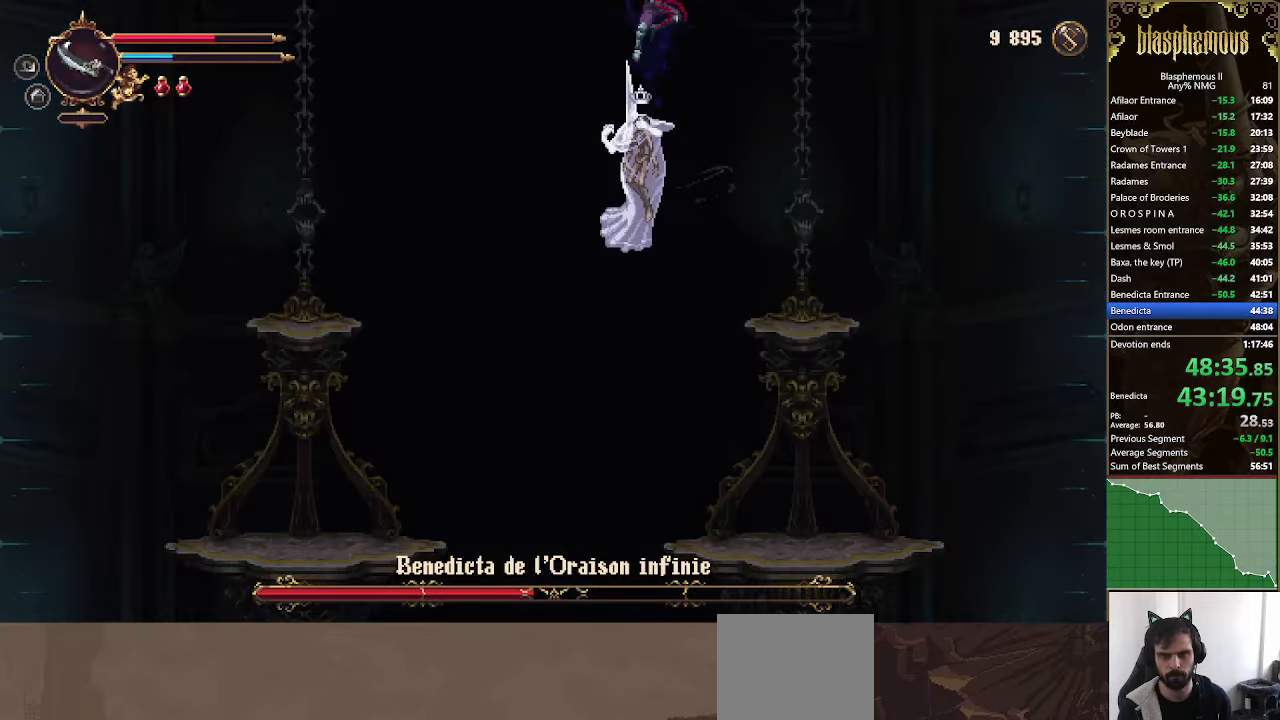
{"buttons": ["DPAD_RIGHT"], "left_stick": "center", "right_stick": "center", "events": [[34, "SQUARE", "down"], [167, "SQUARE", "up"], [334, "DPAD_RIGHT", "down"]]}
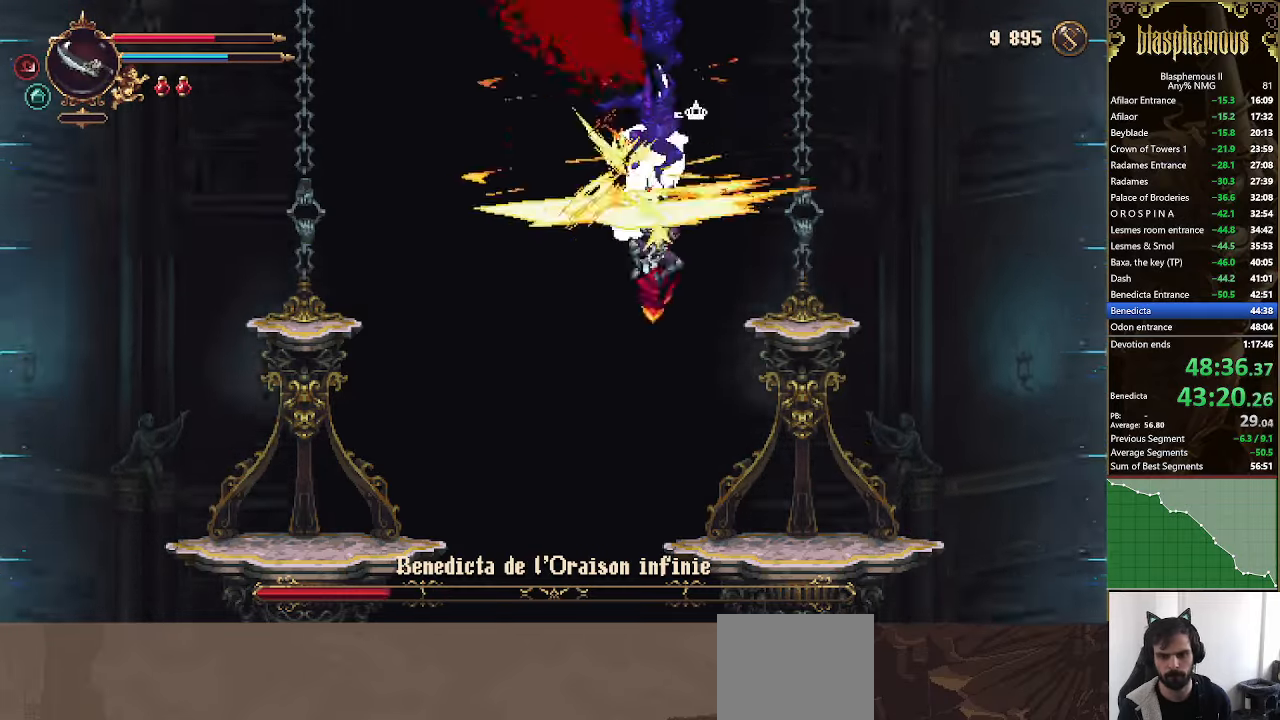
{"buttons": [], "left_stick": "center", "right_stick": "center", "events": [[400, "DPAD_RIGHT", "up"]]}
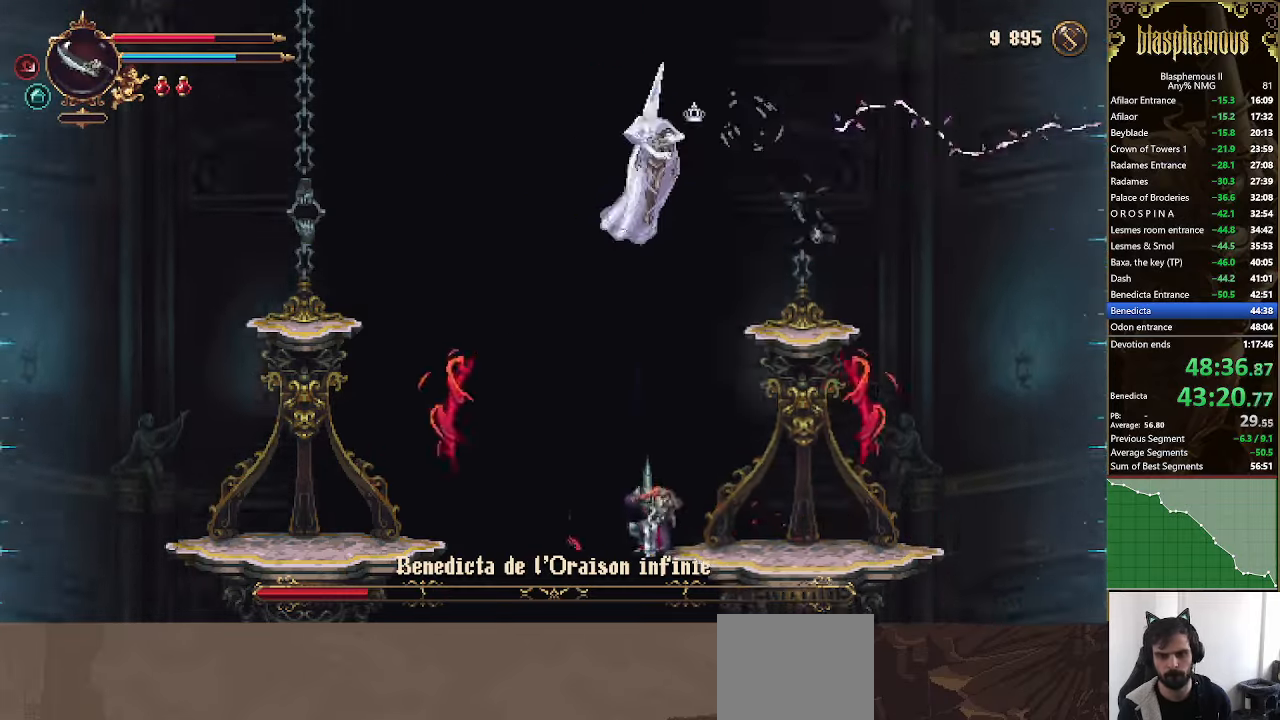
{"buttons": ["CROSS", "DPAD_LEFT"], "left_stick": "center", "right_stick": "center", "events": [[134, "CROSS", "down"], [234, "DPAD_LEFT", "down"], [434, "CROSS", "up"], [500, "CROSS", "down"]]}
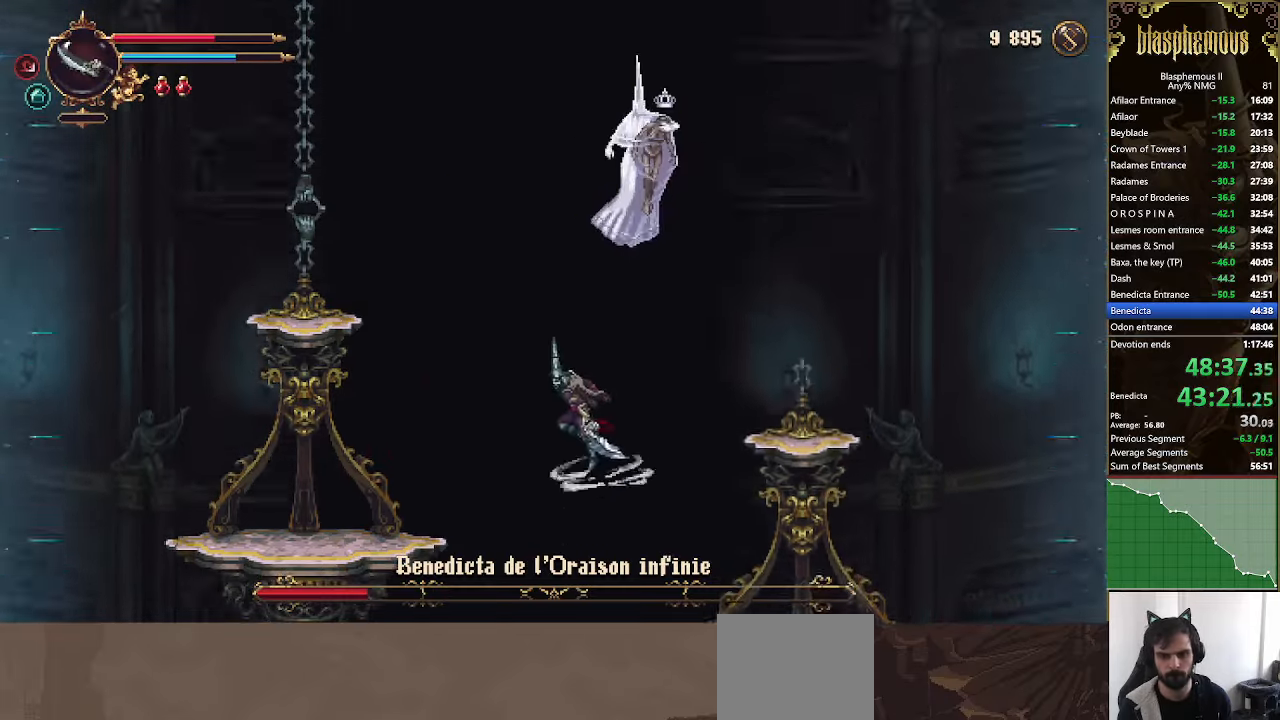
{"buttons": ["DPAD_LEFT"], "left_stick": "center", "right_stick": "center", "events": [[34, "CROSS", "up"], [67, "R2", "down"], [200, "R2", "up"]]}
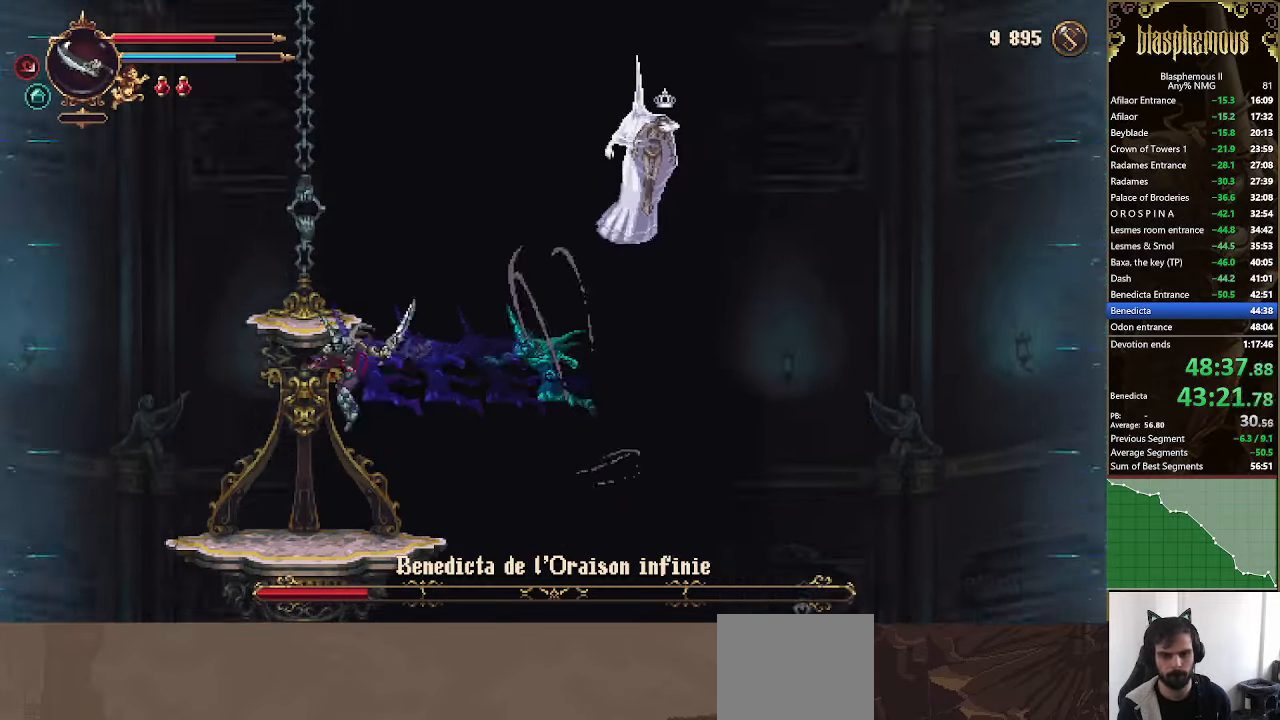
{"buttons": ["CROSS"], "left_stick": "center", "right_stick": "center", "events": [[34, "CROSS", "down"], [100, "DPAD_LEFT", "up"], [367, "CROSS", "up"], [434, "CROSS", "down"]]}
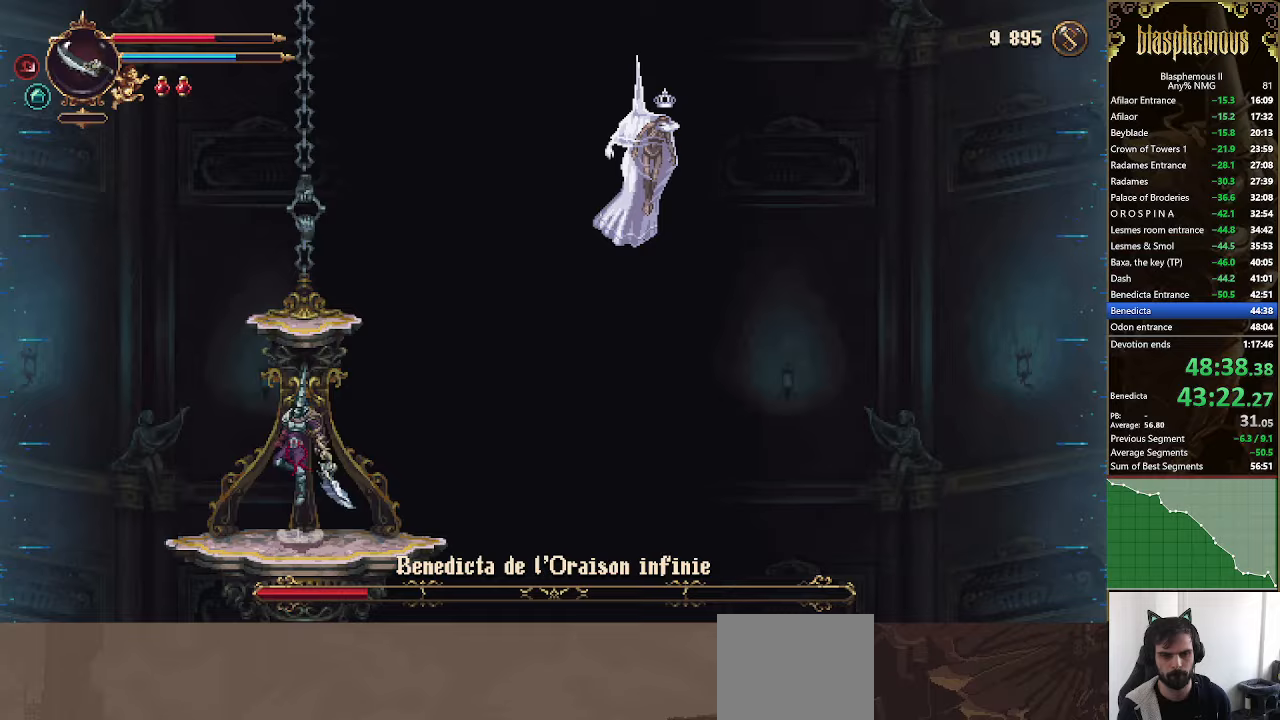
{"buttons": [], "left_stick": "center", "right_stick": "left", "events": [[133, "CROSS", "up"], [133, "right_stick", "left"], [200, "CROSS", "down"], [200, "right_stick", "center"], [400, "CROSS", "up"], [400, "right_stick", "left"]]}
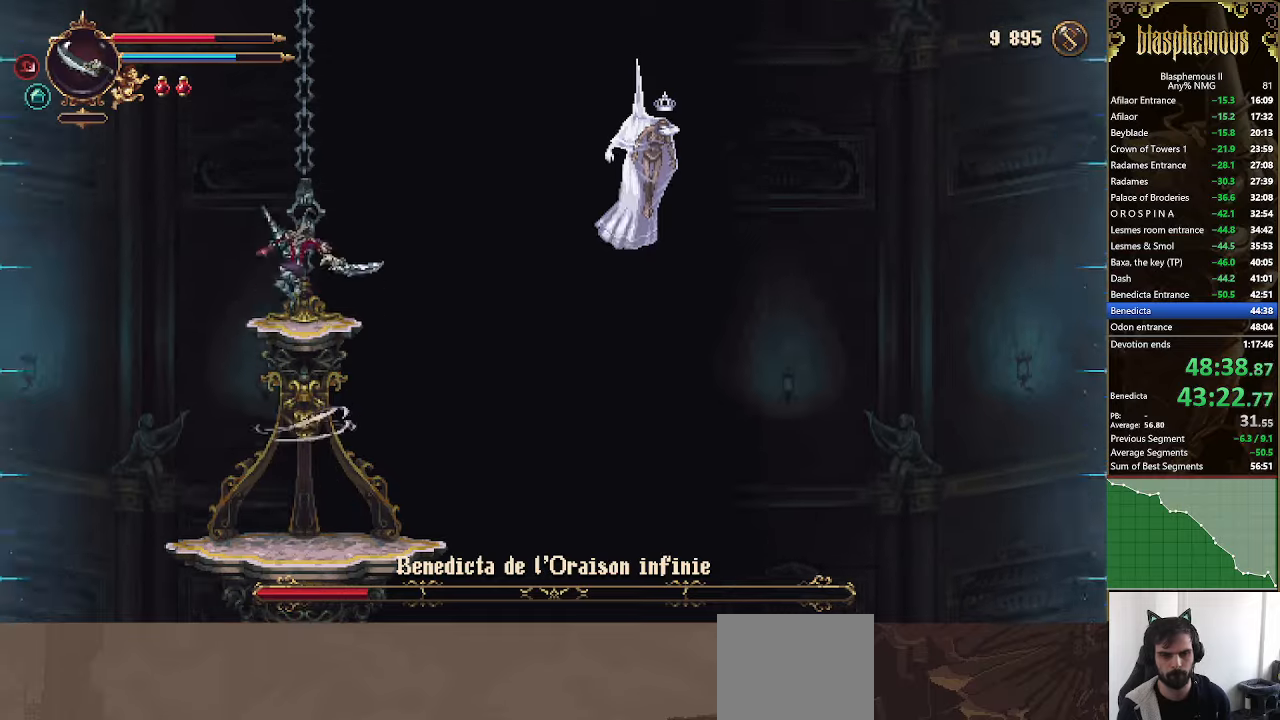
{"buttons": ["CIRCLE"], "left_stick": "center", "right_stick": "center", "events": [[67, "DPAD_RIGHT", "down"], [200, "right_stick", "center"], [233, "CROSS", "down"], [433, "CROSS", "up"], [467, "DPAD_RIGHT", "up"], [500, "CIRCLE", "down"]]}
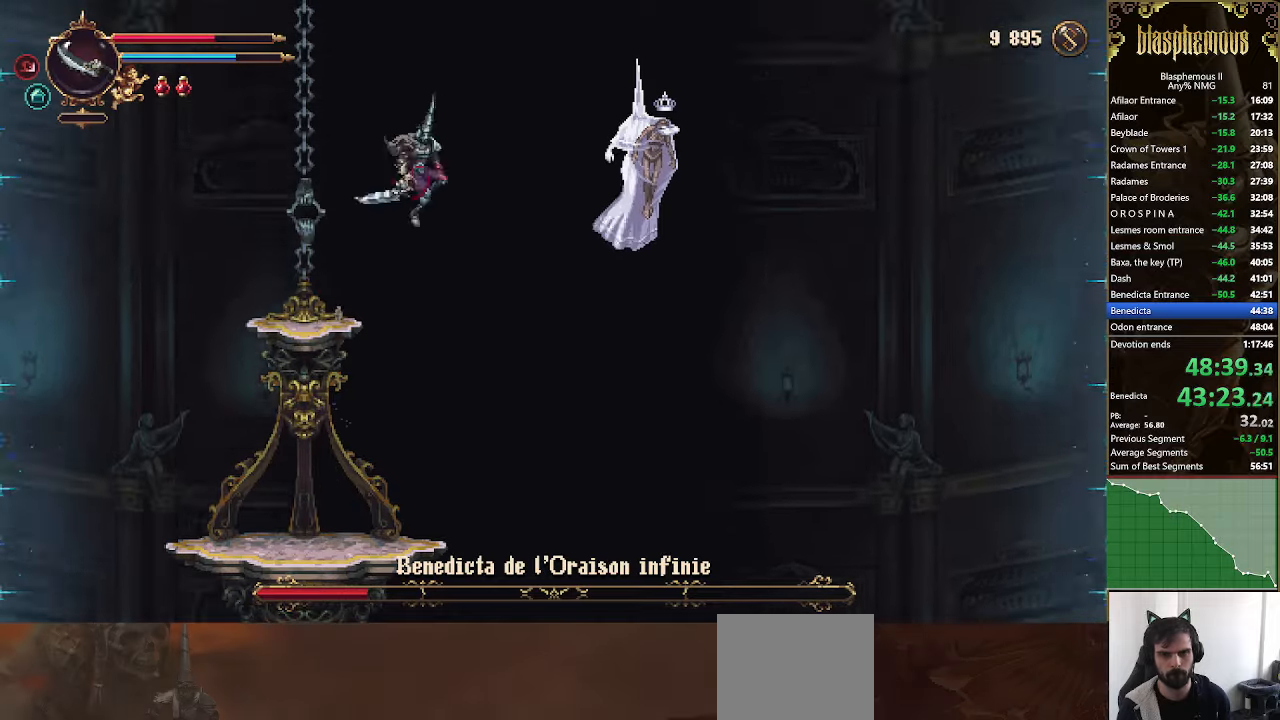
{"buttons": ["DPAD_LEFT"], "left_stick": "center", "right_stick": "center", "events": [[167, "CIRCLE", "up"], [500, "DPAD_LEFT", "down"]]}
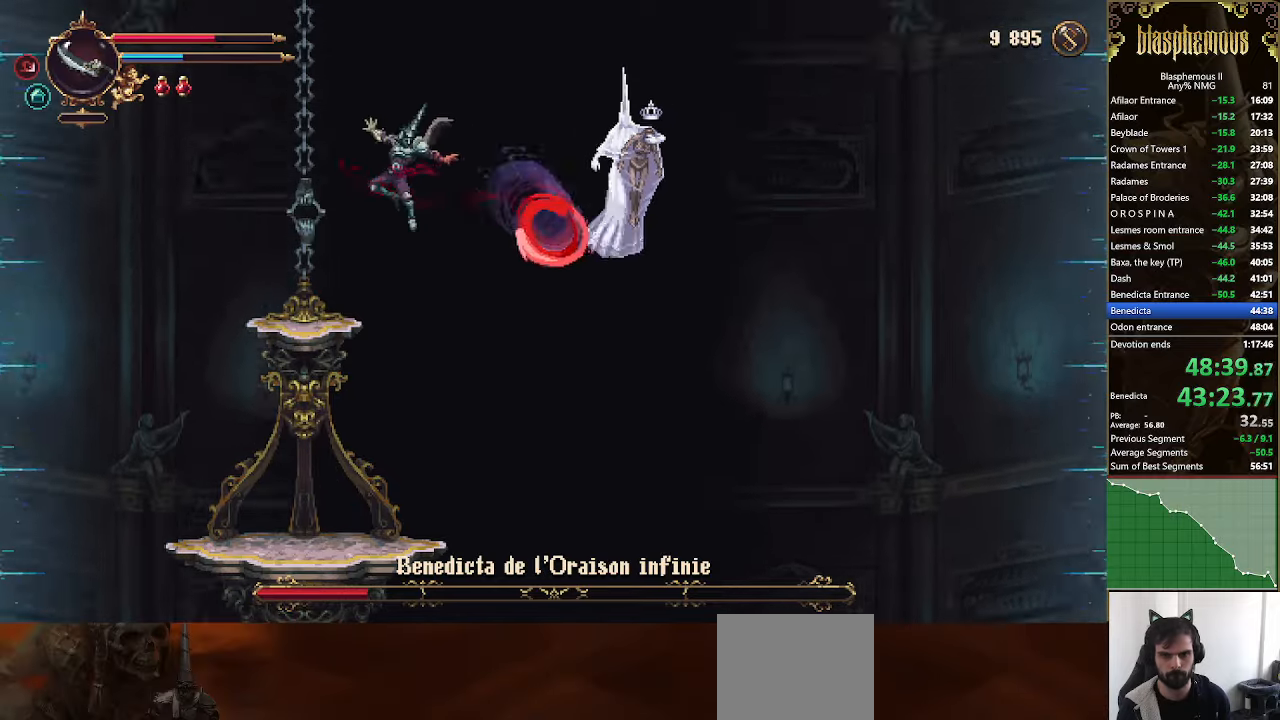
{"buttons": [], "left_stick": "center", "right_stick": "center", "events": [[500, "DPAD_LEFT", "up"]]}
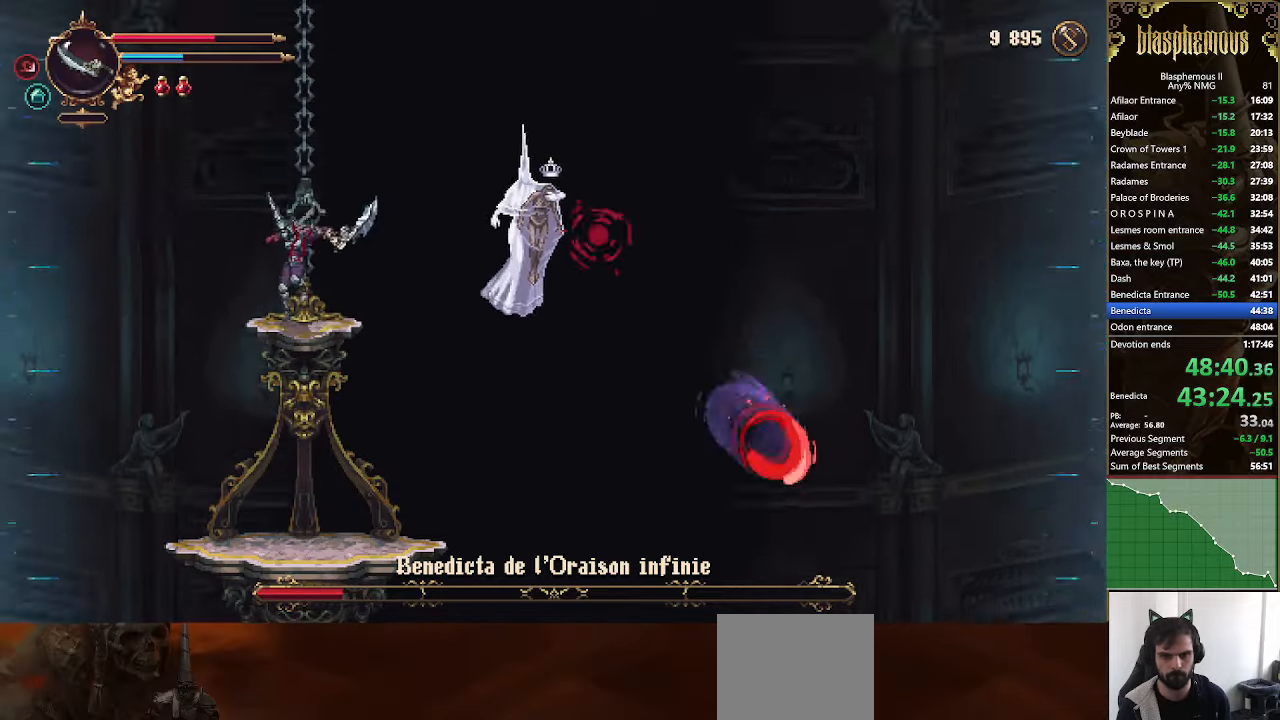
{"buttons": ["CROSS", "DPAD_RIGHT"], "left_stick": "center", "right_stick": "center", "events": [[67, "DPAD_RIGHT", "down"], [133, "CROSS", "down"], [400, "CROSS", "up"], [467, "CROSS", "down"]]}
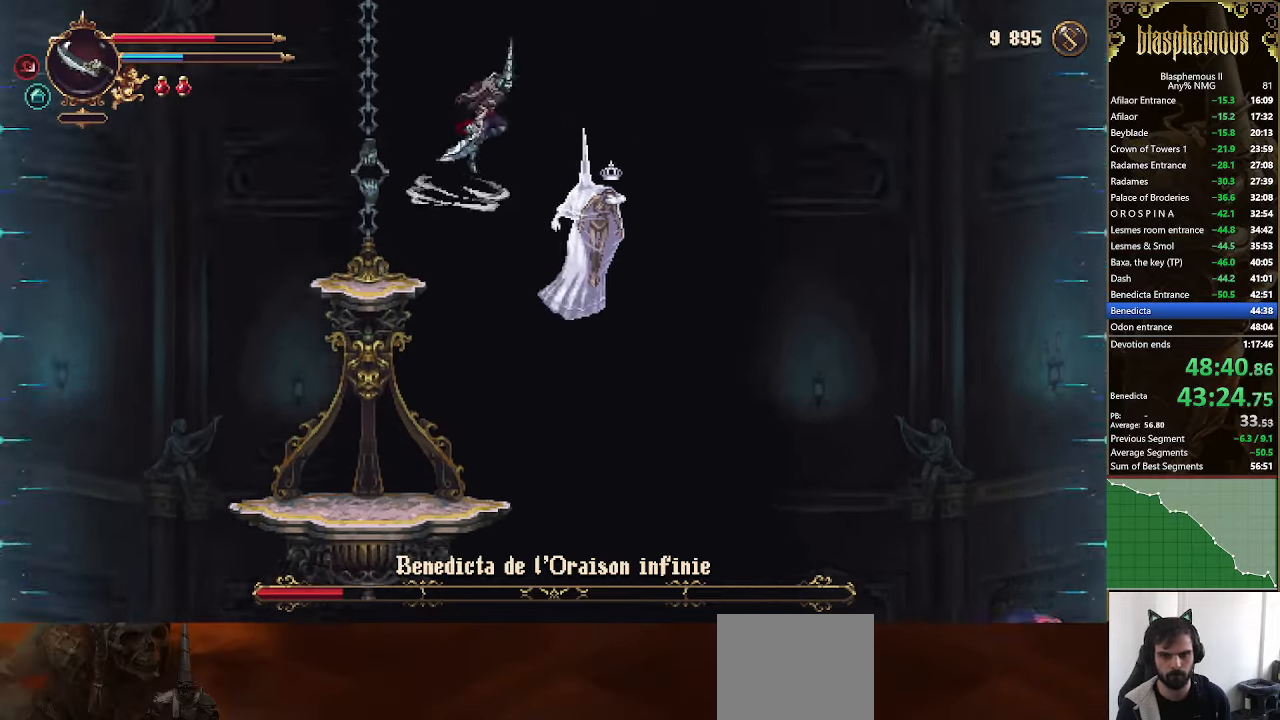
{"buttons": ["SQUARE", "DPAD_DOWN"], "left_stick": "center", "right_stick": "center", "events": [[167, "CROSS", "up"], [233, "DPAD_RIGHT", "up"], [267, "DPAD_DOWN", "down"], [333, "SQUARE", "down"], [433, "SQUARE", "up"], [500, "SQUARE", "down"]]}
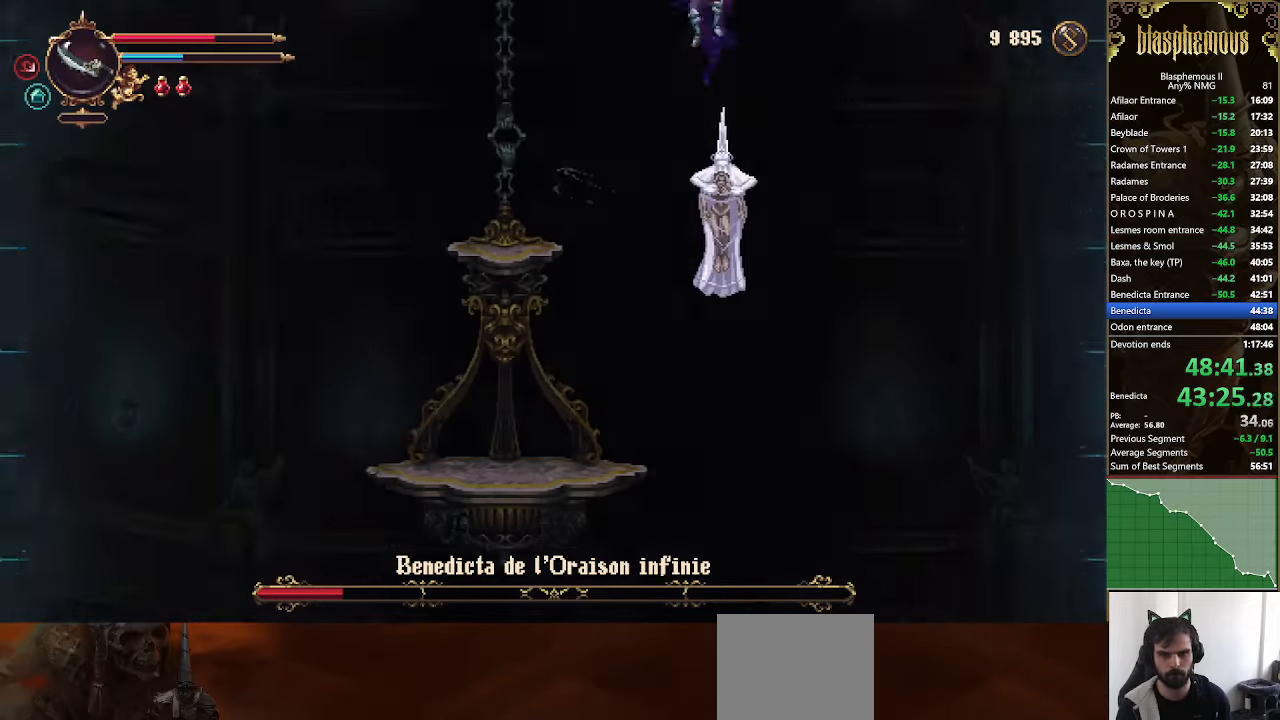
{"buttons": [], "left_stick": "center", "right_stick": "center", "events": [[33, "DPAD_DOWN", "up"], [100, "SQUARE", "up"], [200, "SQUARE", "down"], [333, "SQUARE", "up"]]}